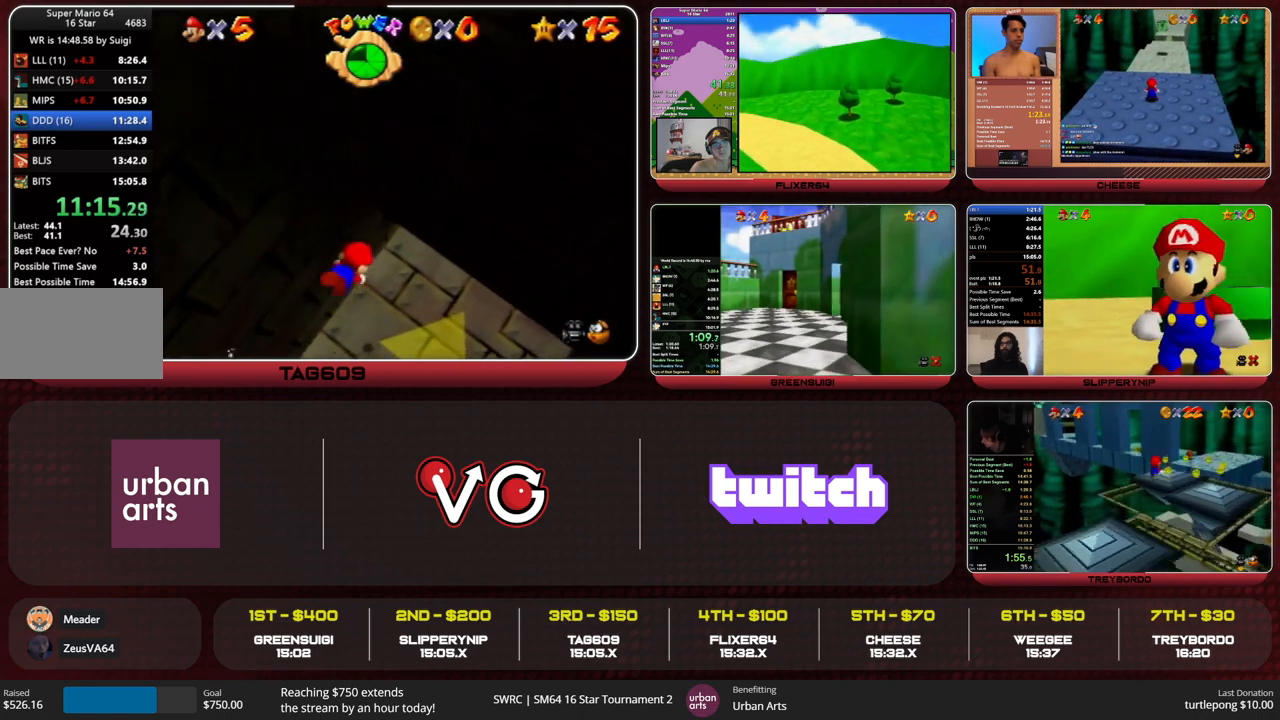
Gameplay with a controller (Nintendo layout); each line is a JSON object with the inputs held at the frame after it. "events" lists button and stick changes between this image and that frame as [ms after this image, input, new state], when the widget could be followed in between. Not read: L1 L3 R3 START.
{"buttons": ["A", "C_RIGHT"], "left_stick": "down", "events": [[33, "A", "up"], [67, "left_stick", "center"], [233, "left_stick", "down"], [433, "A", "down"]]}
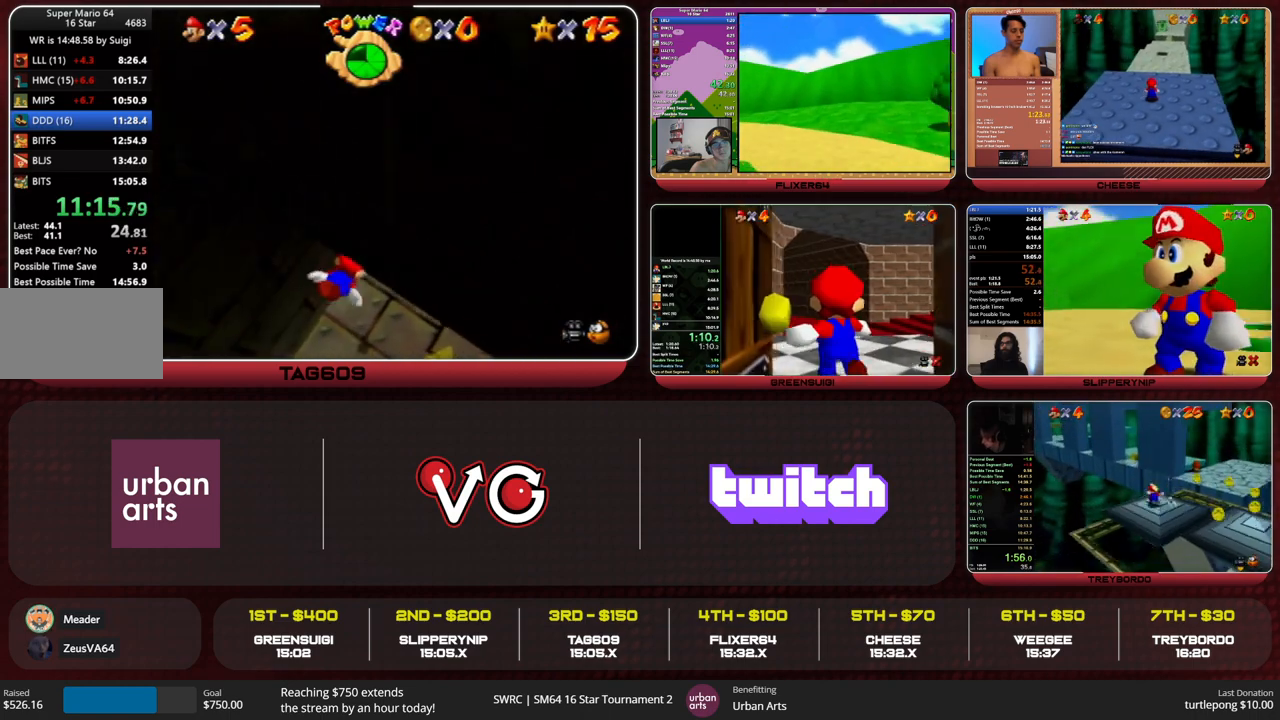
{"buttons": ["C_RIGHT"], "left_stick": "down", "events": [[200, "A", "up"]]}
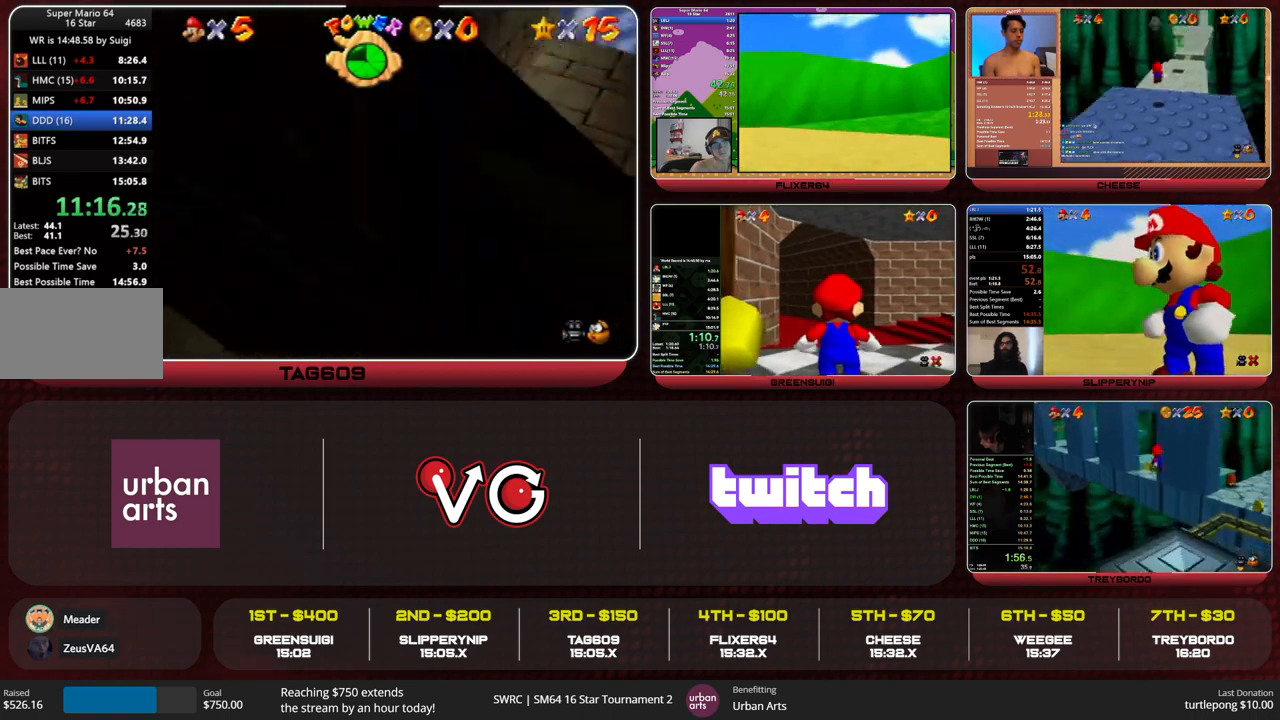
{"buttons": ["C_RIGHT"], "left_stick": "down", "events": [[67, "A", "down"], [300, "A", "up"]]}
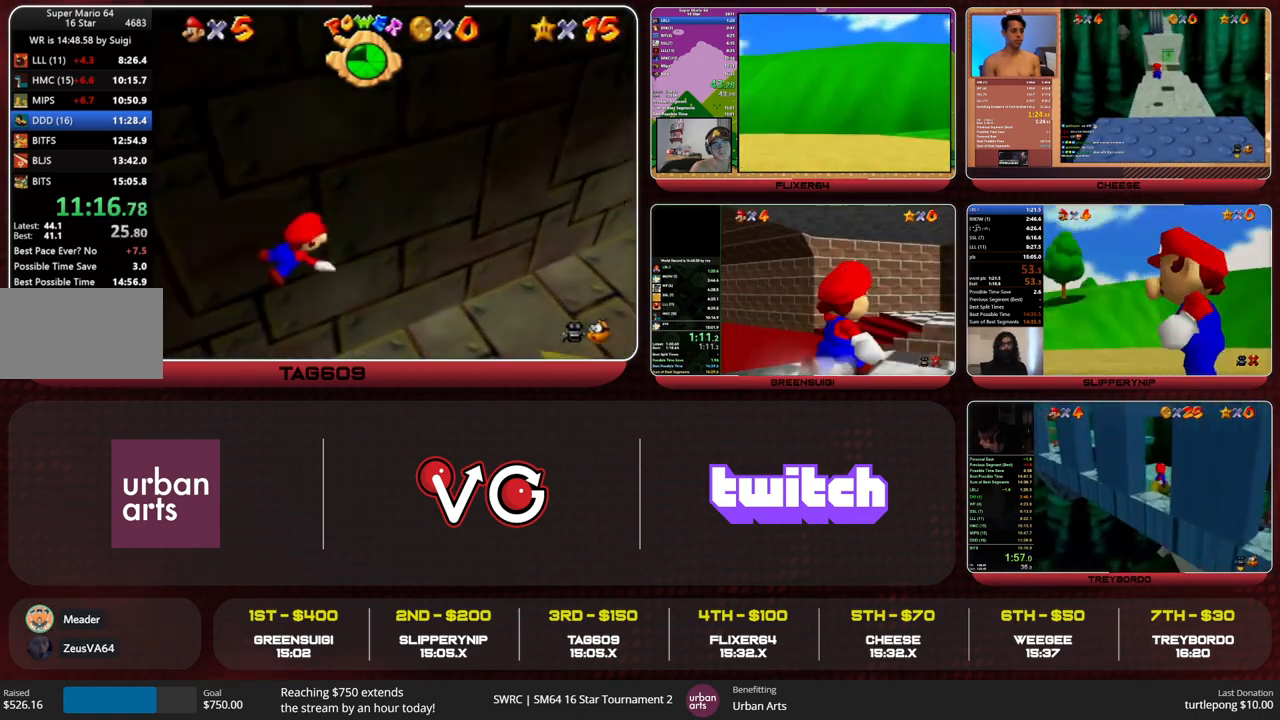
{"buttons": ["C_RIGHT"], "left_stick": "center", "events": [[233, "A", "down"], [400, "left_stick", "center"], [467, "A", "up"]]}
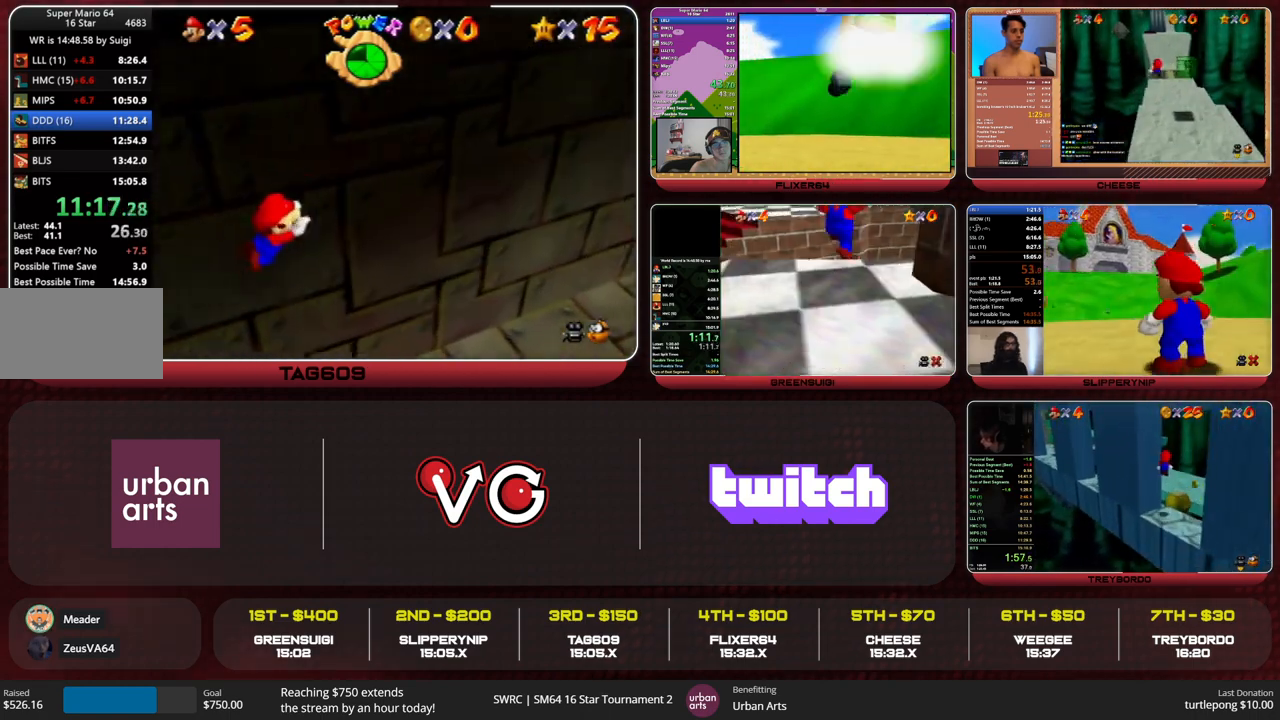
{"buttons": ["A", "C_RIGHT"], "left_stick": "down", "events": [[333, "left_stick", "down"], [400, "A", "down"]]}
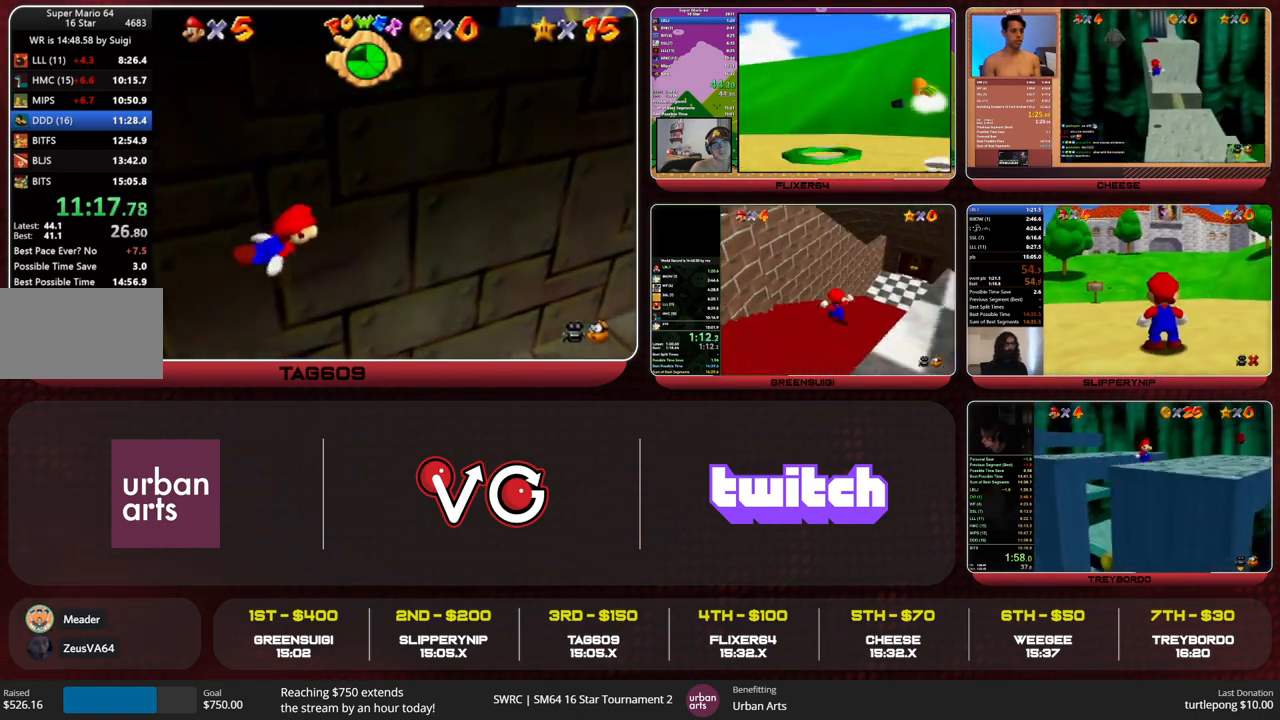
{"buttons": ["C_RIGHT"], "left_stick": "center", "events": [[200, "A", "up"], [233, "left_stick", "center"]]}
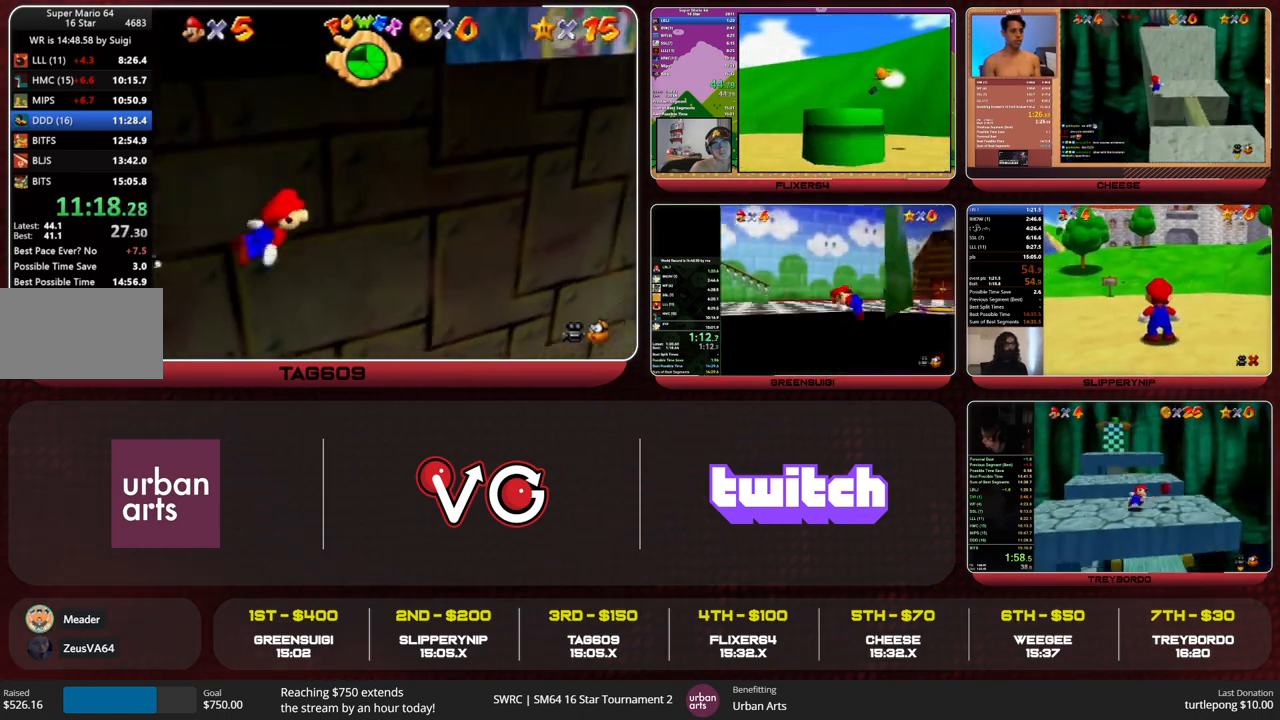
{"buttons": ["C_RIGHT"], "left_stick": "center", "events": [[100, "A", "down"], [333, "A", "up"]]}
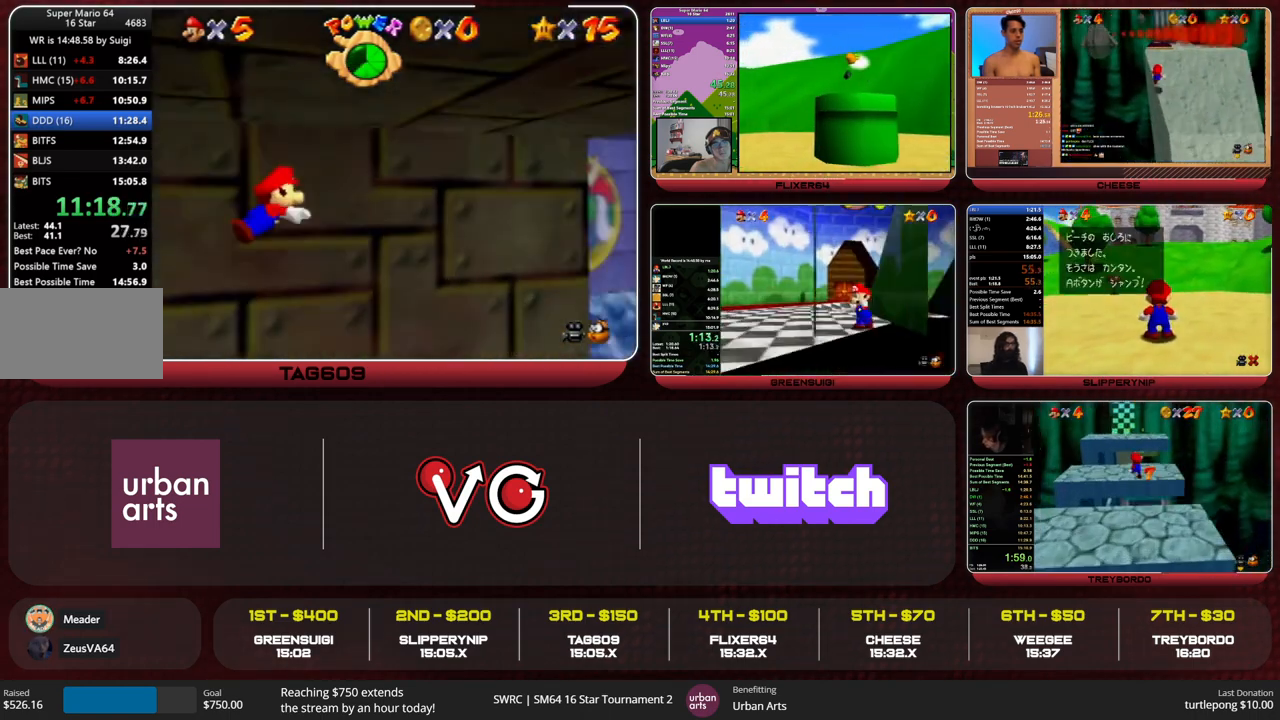
{"buttons": ["A", "C_RIGHT"], "left_stick": "center", "events": [[233, "A", "down"]]}
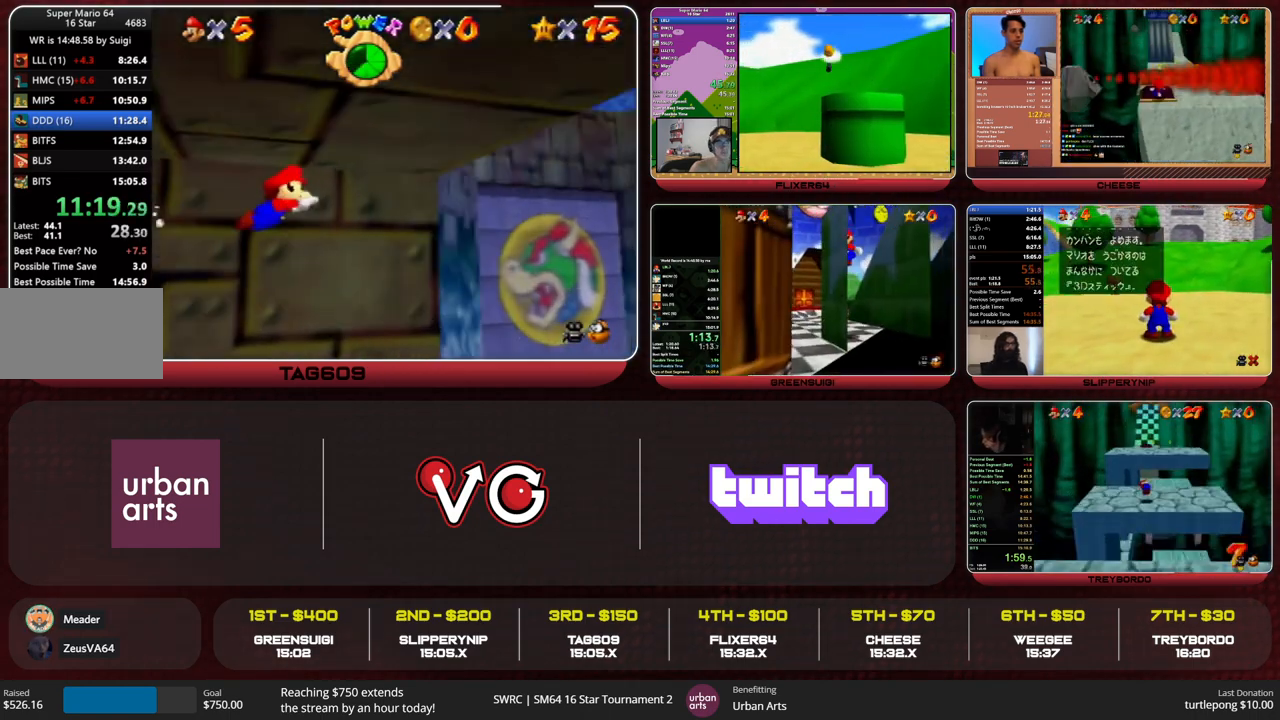
{"buttons": ["A", "C_RIGHT"], "left_stick": "down-left", "events": [[33, "A", "up"], [133, "left_stick", "down-left"], [500, "A", "down"]]}
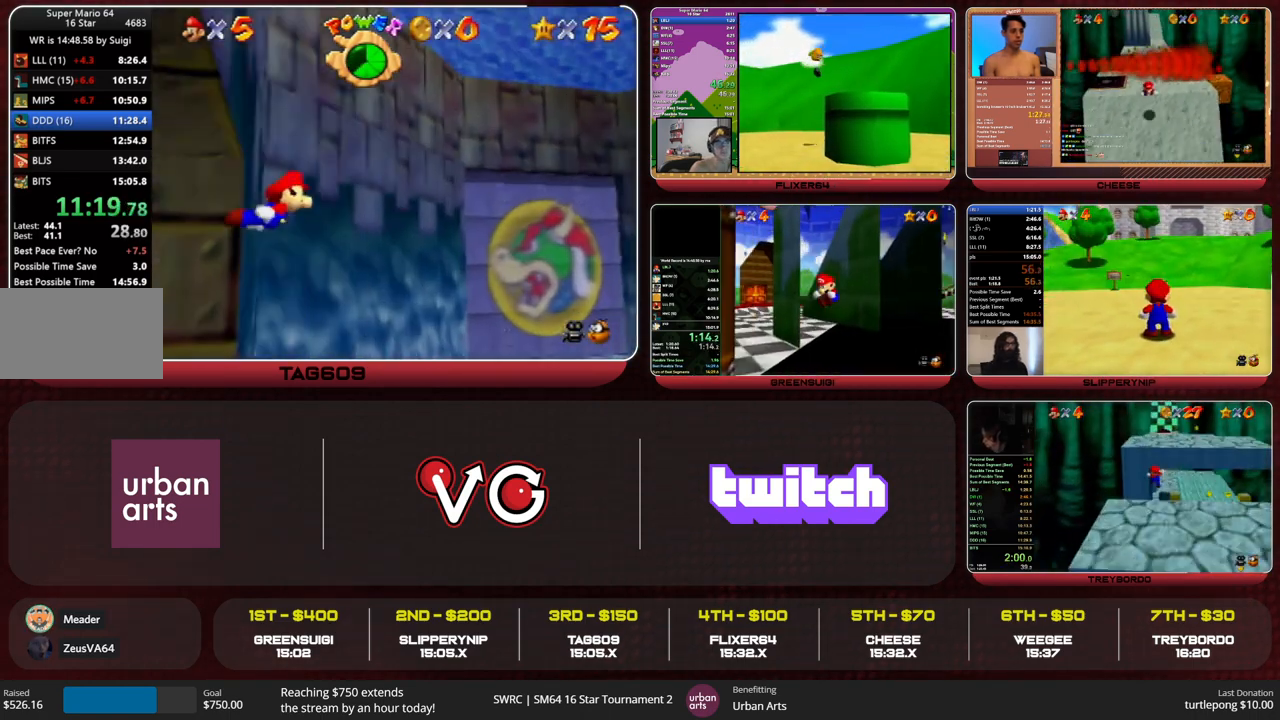
{"buttons": ["C_RIGHT"], "left_stick": "down-left", "events": [[233, "A", "up"]]}
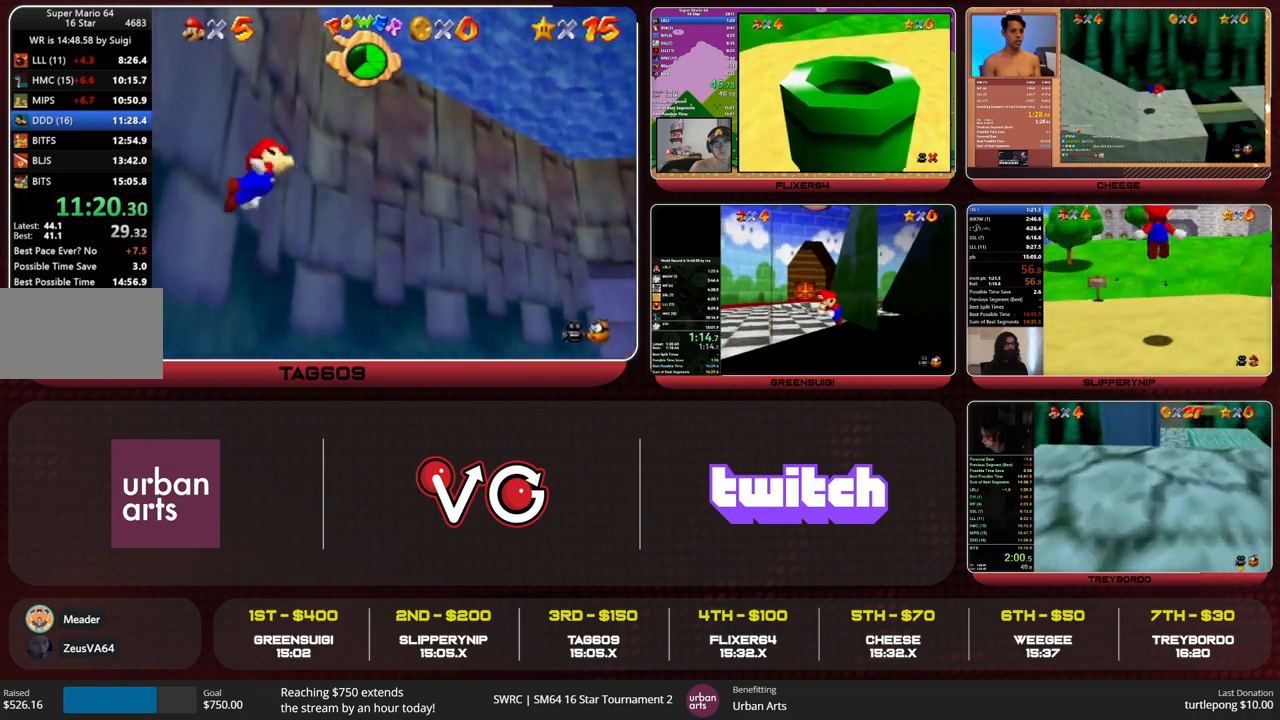
{"buttons": [], "left_stick": "center", "events": [[67, "C_RIGHT", "up"], [100, "left_stick", "center"], [200, "A", "down"], [267, "left_stick", "down-left"], [400, "A", "up"], [433, "left_stick", "center"]]}
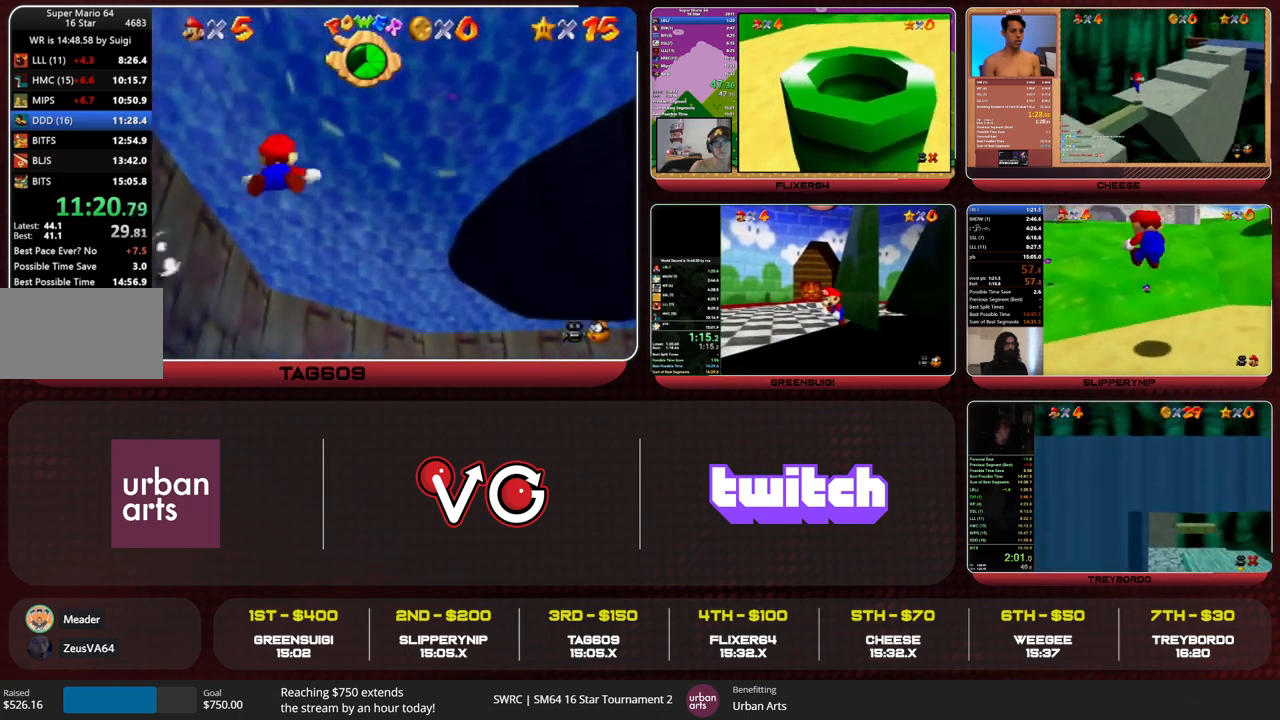
{"buttons": ["A"], "left_stick": "down", "events": [[333, "left_stick", "down"], [400, "A", "down"]]}
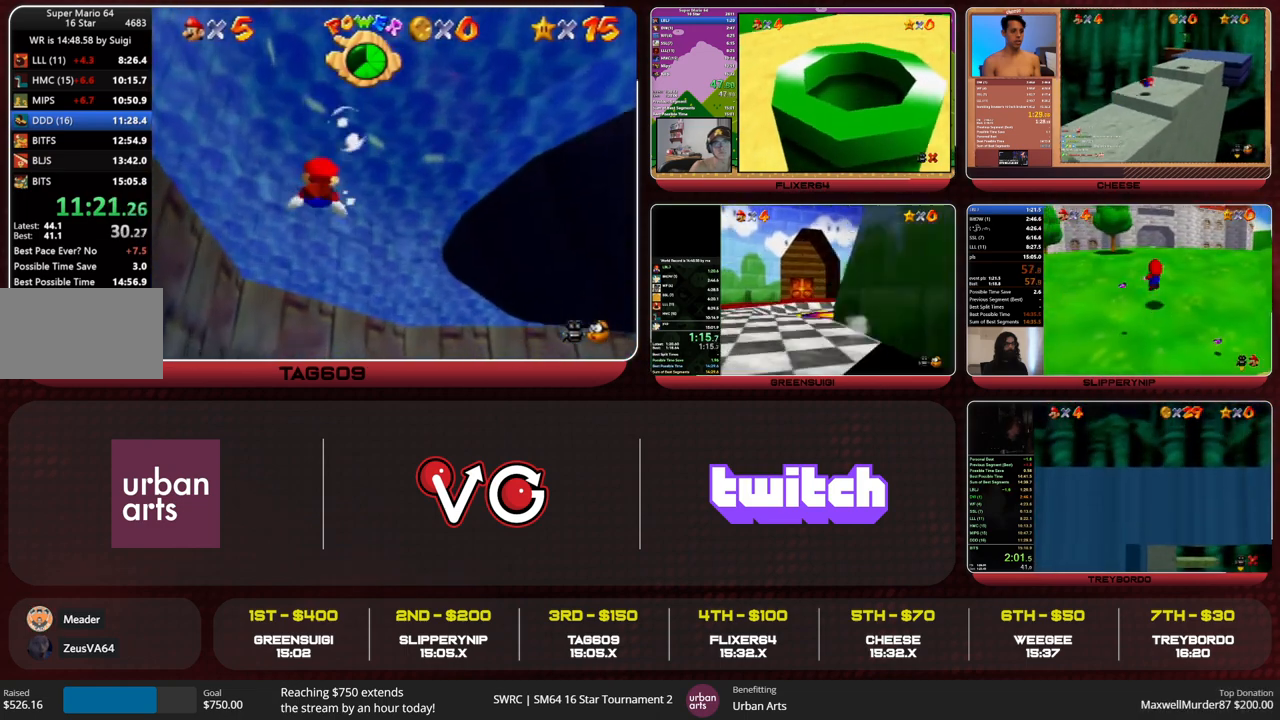
{"buttons": ["A"], "left_stick": "down", "events": [[67, "A", "up"], [67, "left_stick", "center"], [467, "left_stick", "down"], [500, "A", "down"]]}
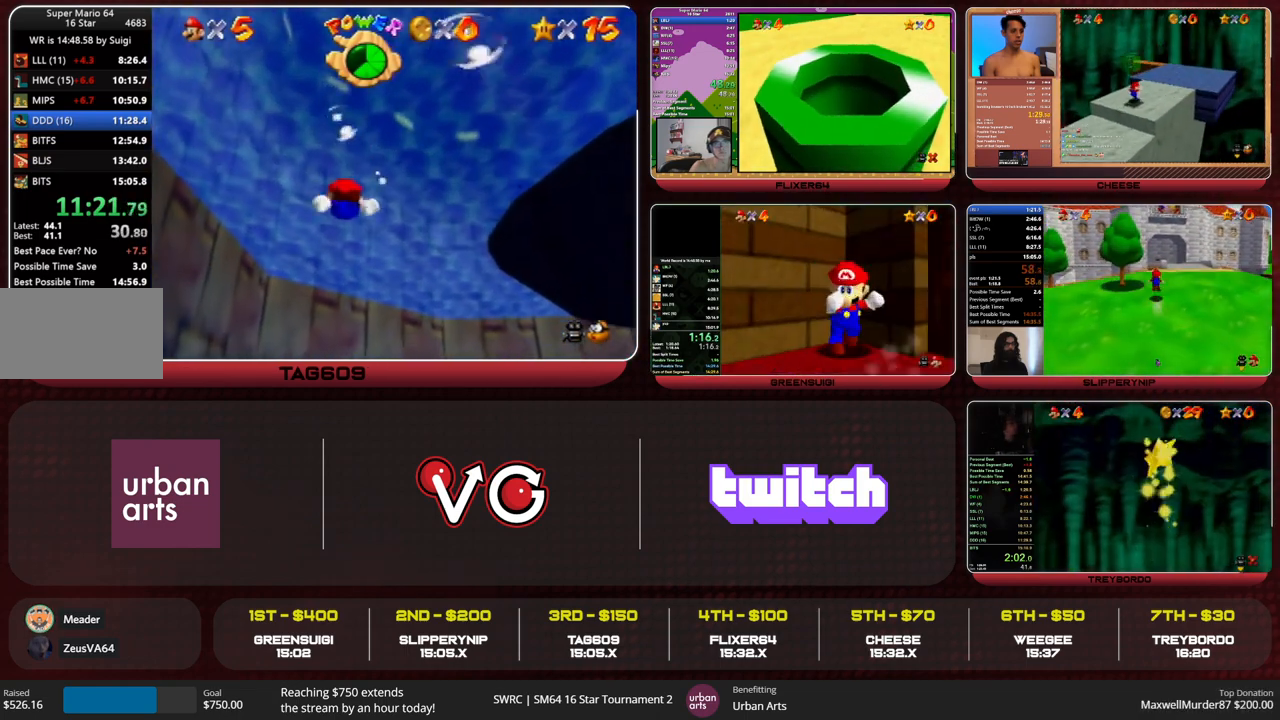
{"buttons": [], "left_stick": "center", "events": [[300, "A", "up"], [300, "left_stick", "center"]]}
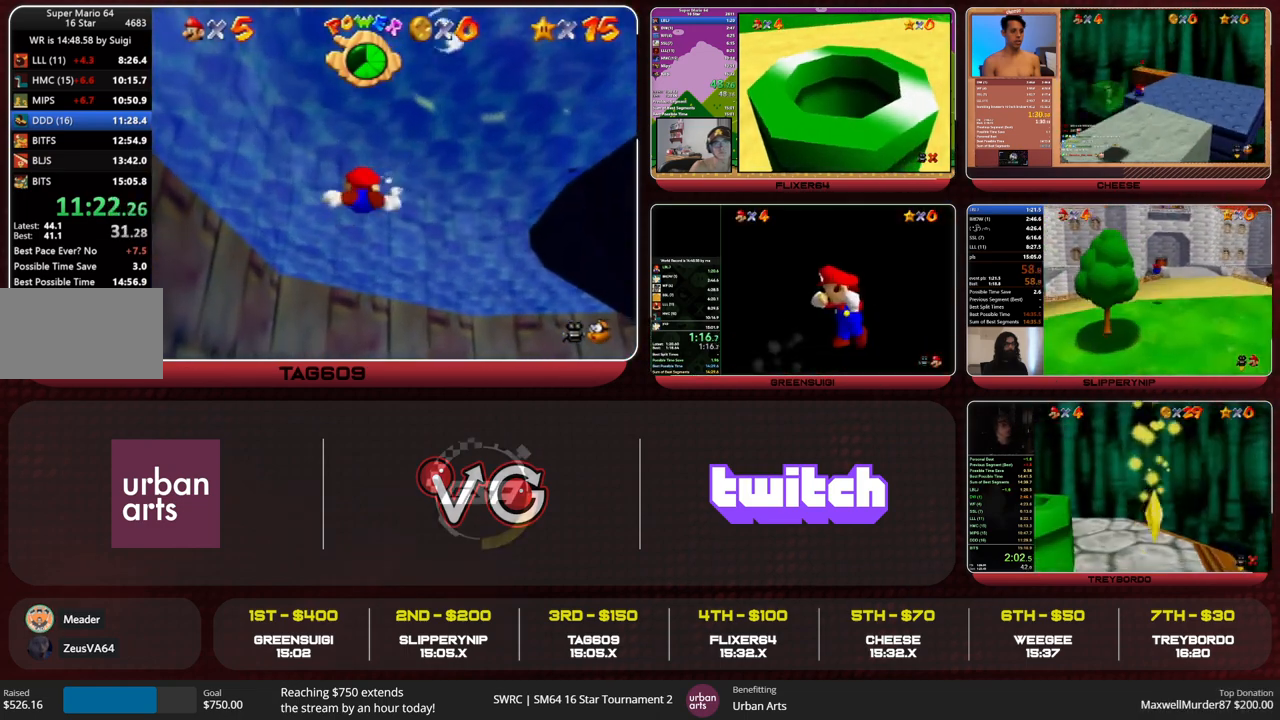
{"buttons": [], "left_stick": "center", "events": [[133, "left_stick", "down"], [200, "A", "down"], [400, "A", "up"], [433, "left_stick", "center"]]}
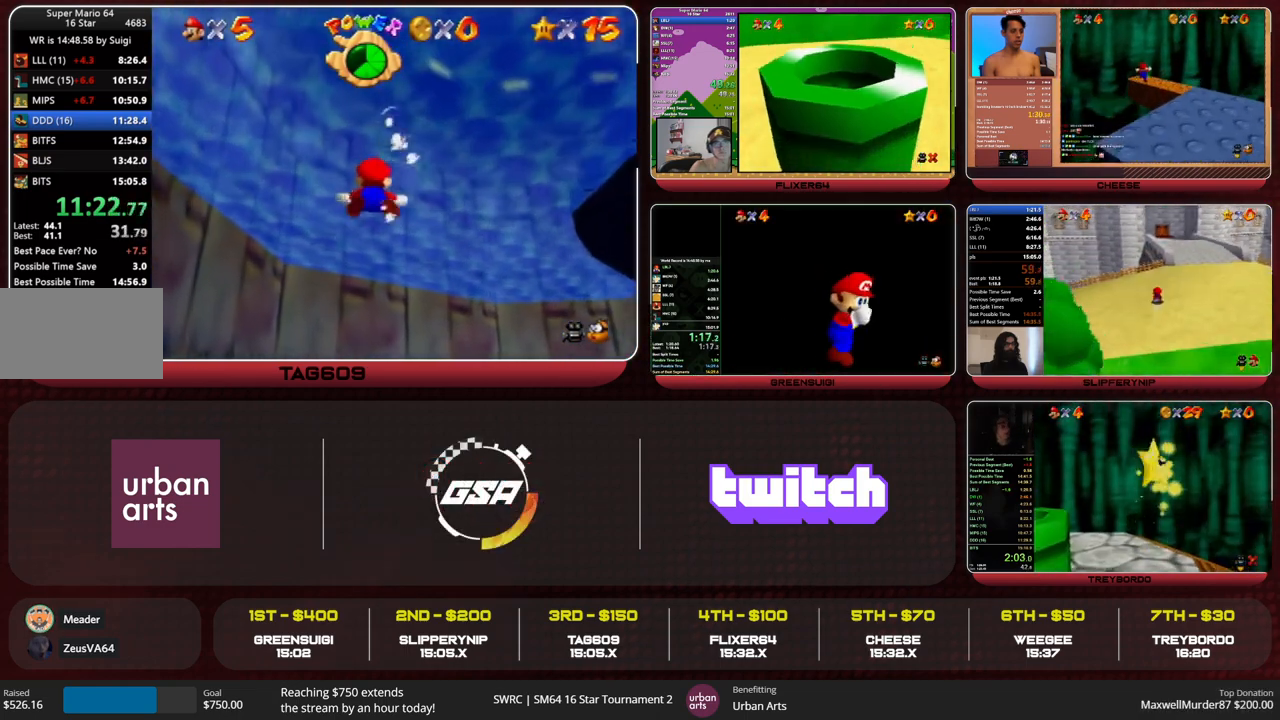
{"buttons": ["A"], "left_stick": "down", "events": [[233, "left_stick", "down"], [333, "A", "down"]]}
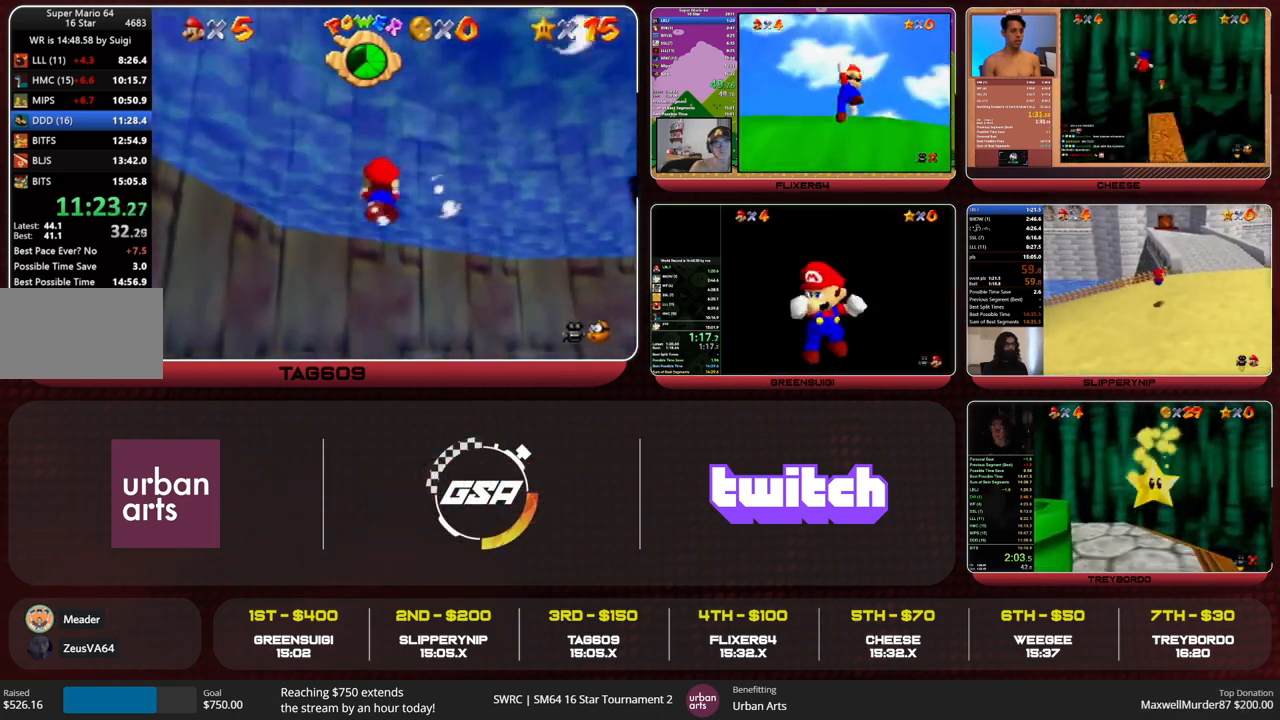
{"buttons": ["A"], "left_stick": "right", "events": [[33, "A", "up"], [33, "left_stick", "center"], [267, "left_stick", "right"], [467, "A", "down"]]}
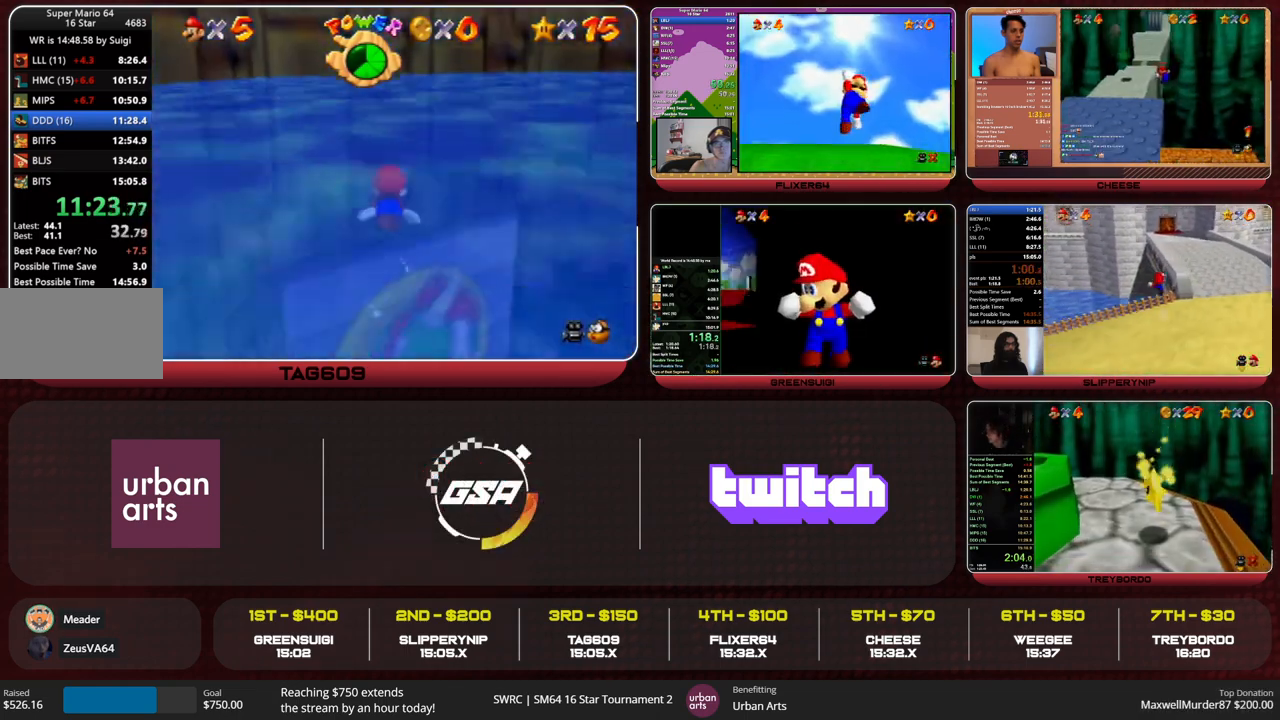
{"buttons": [], "left_stick": "right", "events": [[233, "A", "up"]]}
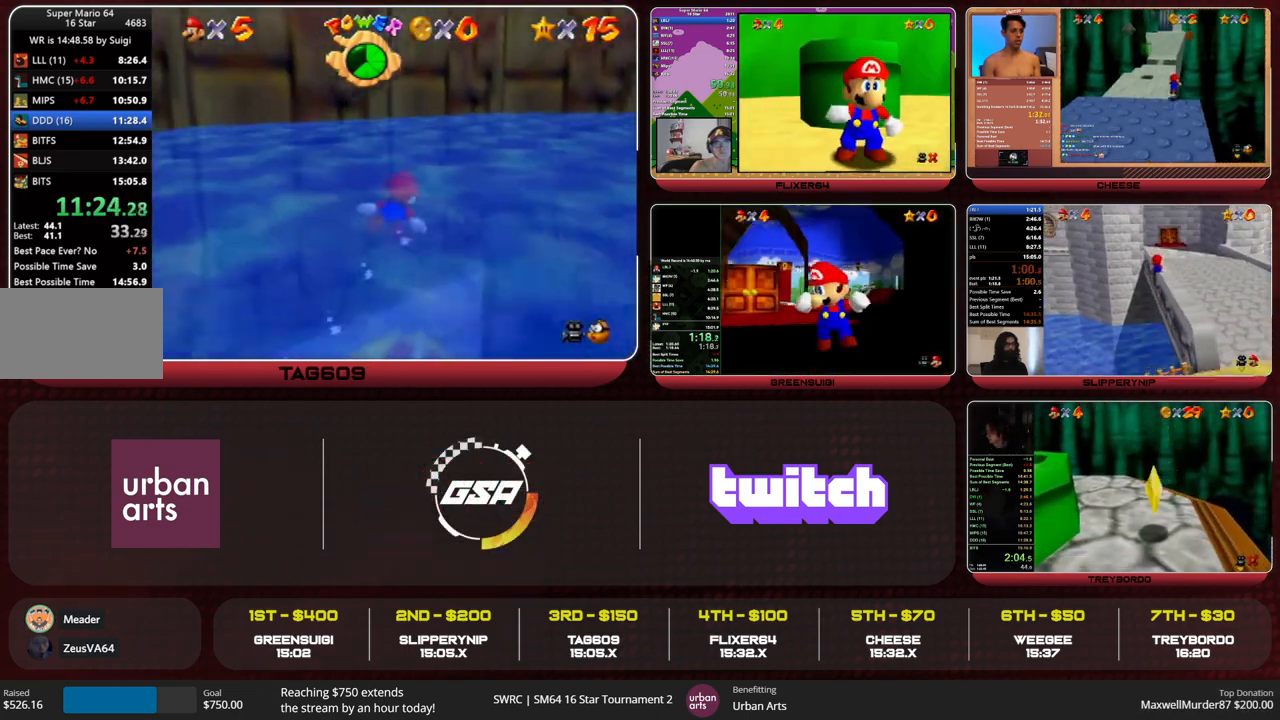
{"buttons": [], "left_stick": "right", "events": [[133, "A", "down"], [400, "A", "up"]]}
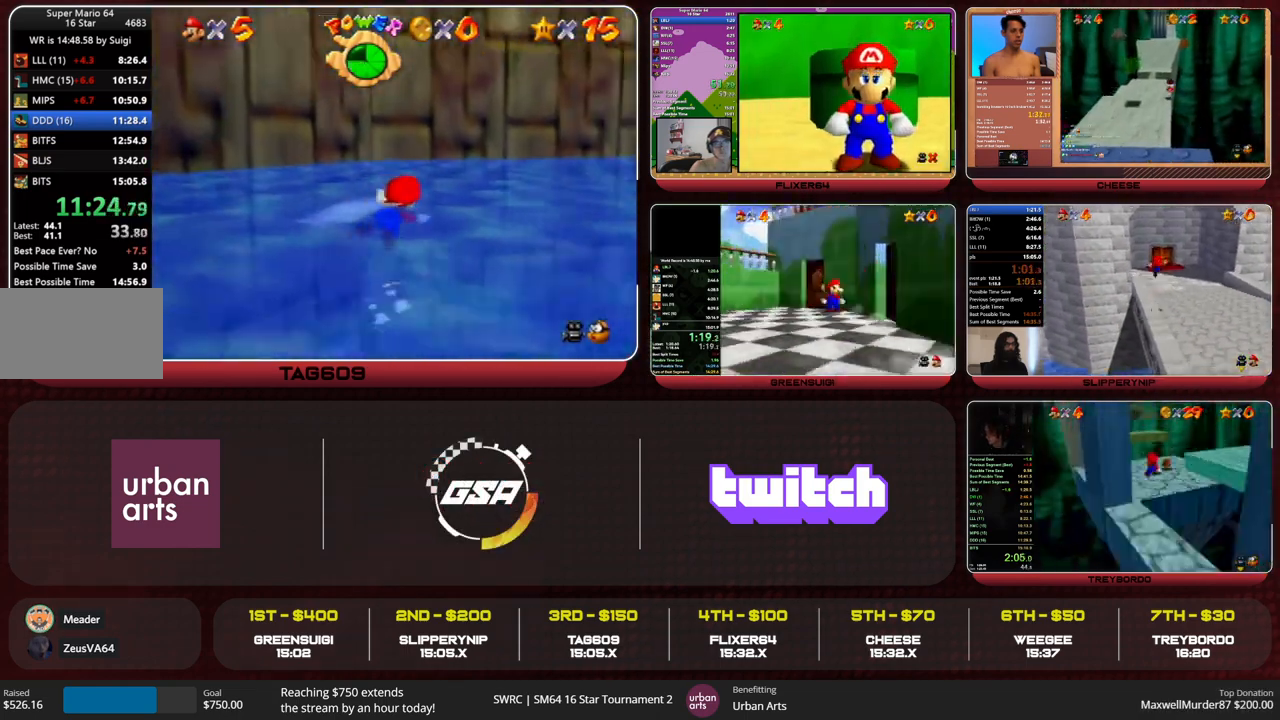
{"buttons": ["A"], "left_stick": "right", "events": [[367, "A", "down"]]}
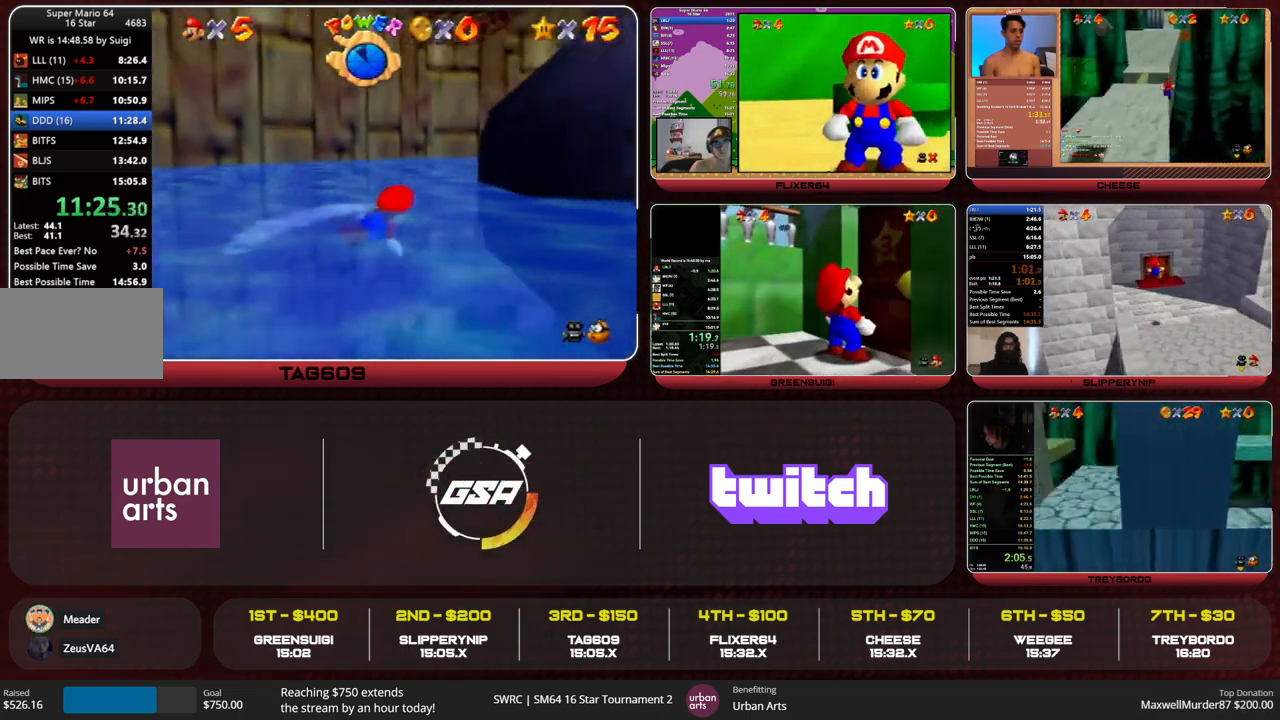
{"buttons": ["A"], "left_stick": "down", "events": [[100, "A", "up"], [233, "left_stick", "down"], [267, "A", "down"]]}
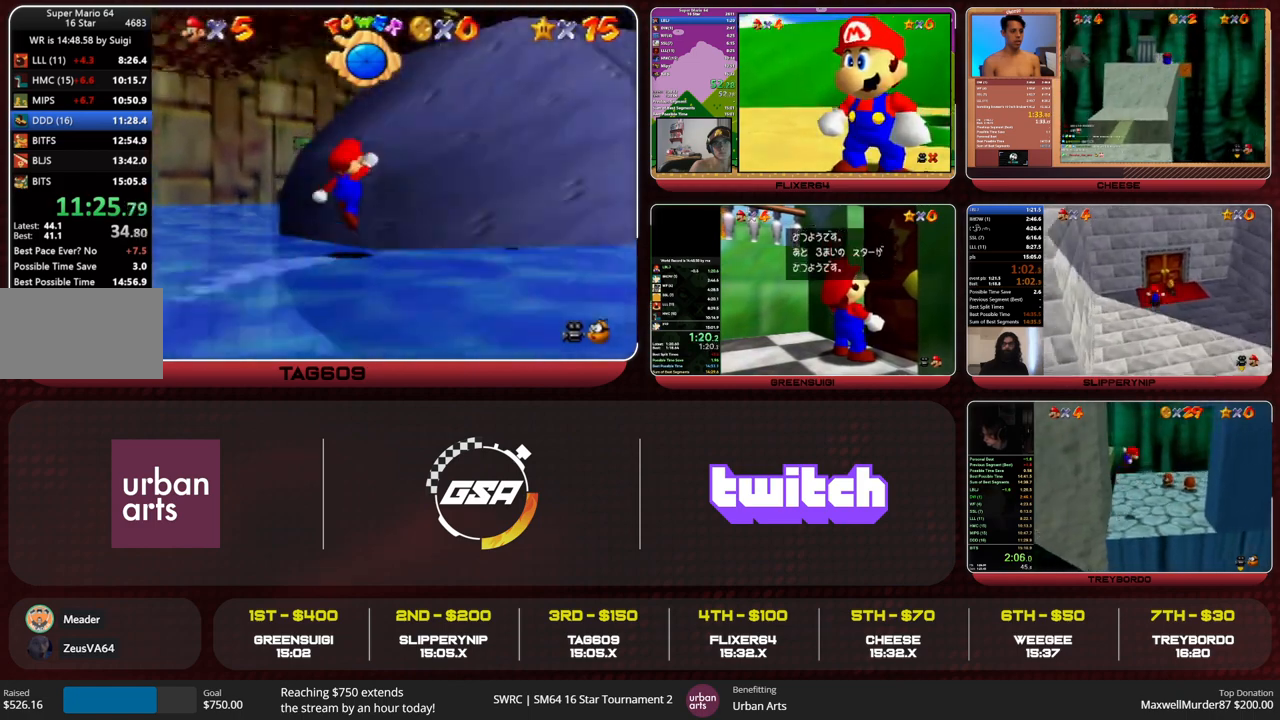
{"buttons": ["A", "B"], "left_stick": "up-right", "events": [[33, "A", "up"], [67, "left_stick", "center"], [167, "A", "down"], [233, "left_stick", "up-right"], [333, "A", "up"], [500, "A", "down"], [500, "B", "down"]]}
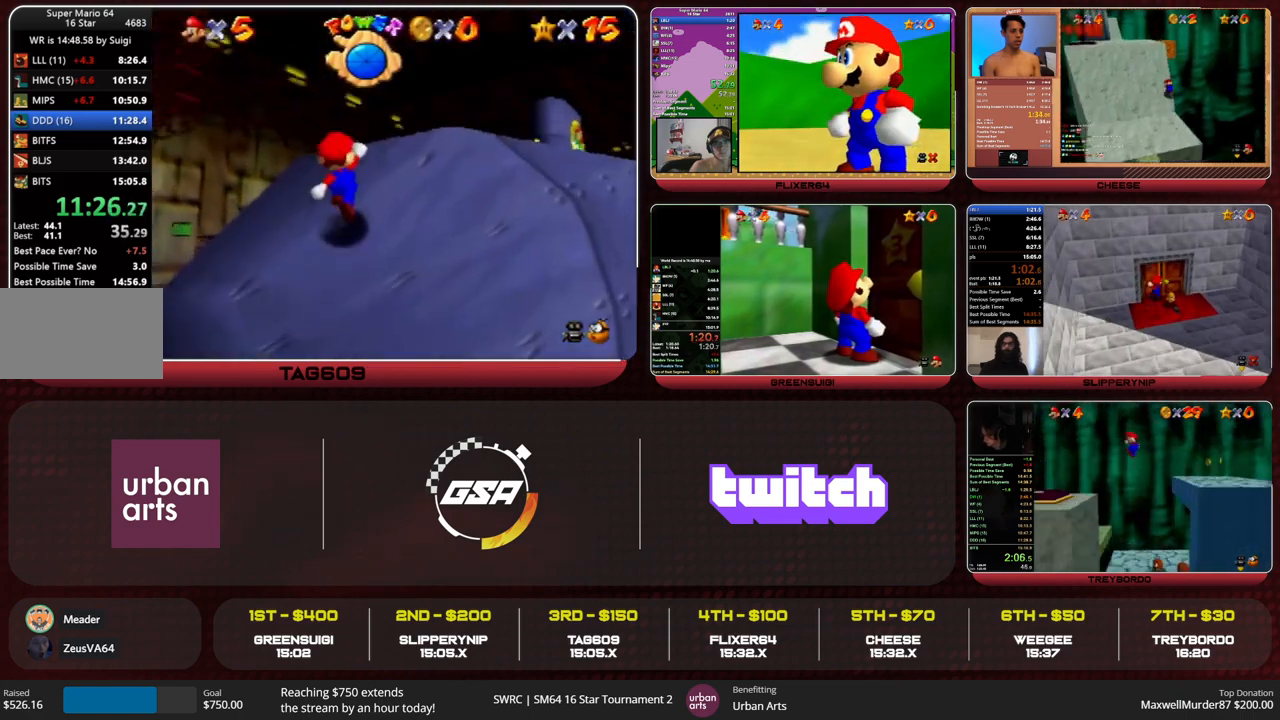
{"buttons": ["A", "B"], "left_stick": "up-right", "events": [[100, "A", "up"], [100, "B", "up"], [433, "B", "down"], [500, "A", "down"]]}
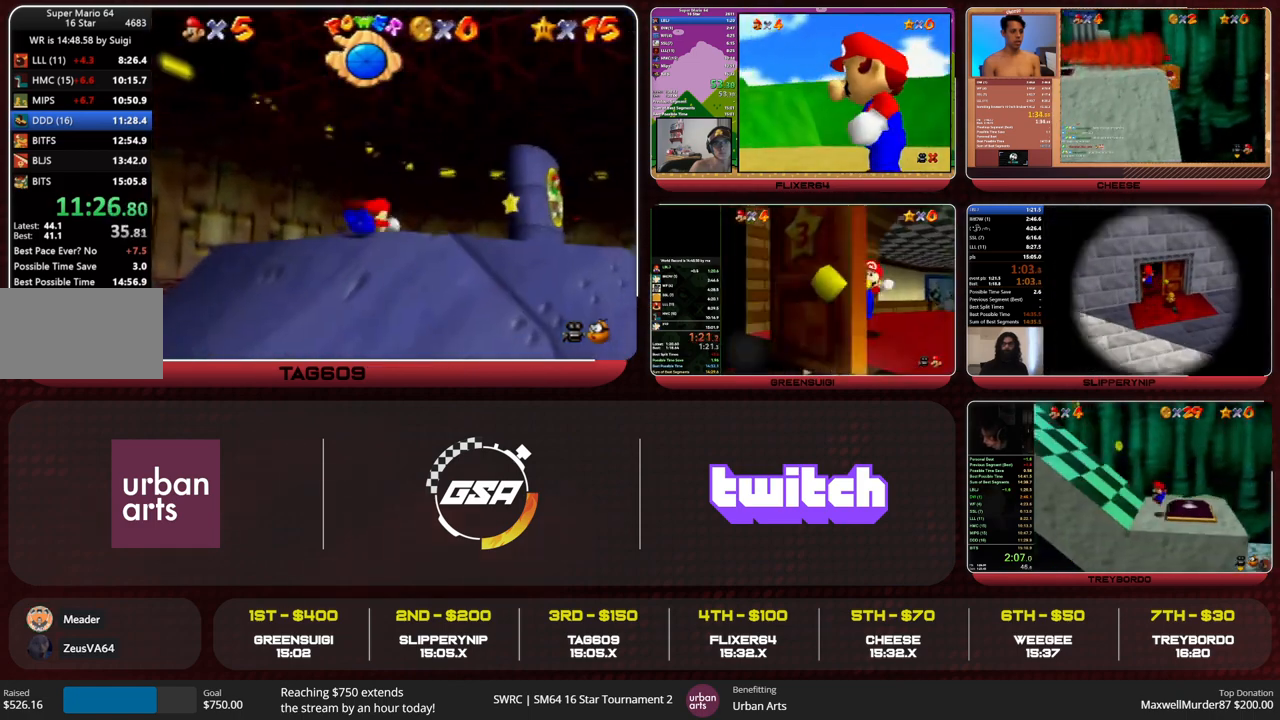
{"buttons": [], "left_stick": "up-right", "events": [[33, "B", "up"], [67, "A", "up"], [200, "C_RIGHT", "down"], [267, "C_RIGHT", "up"]]}
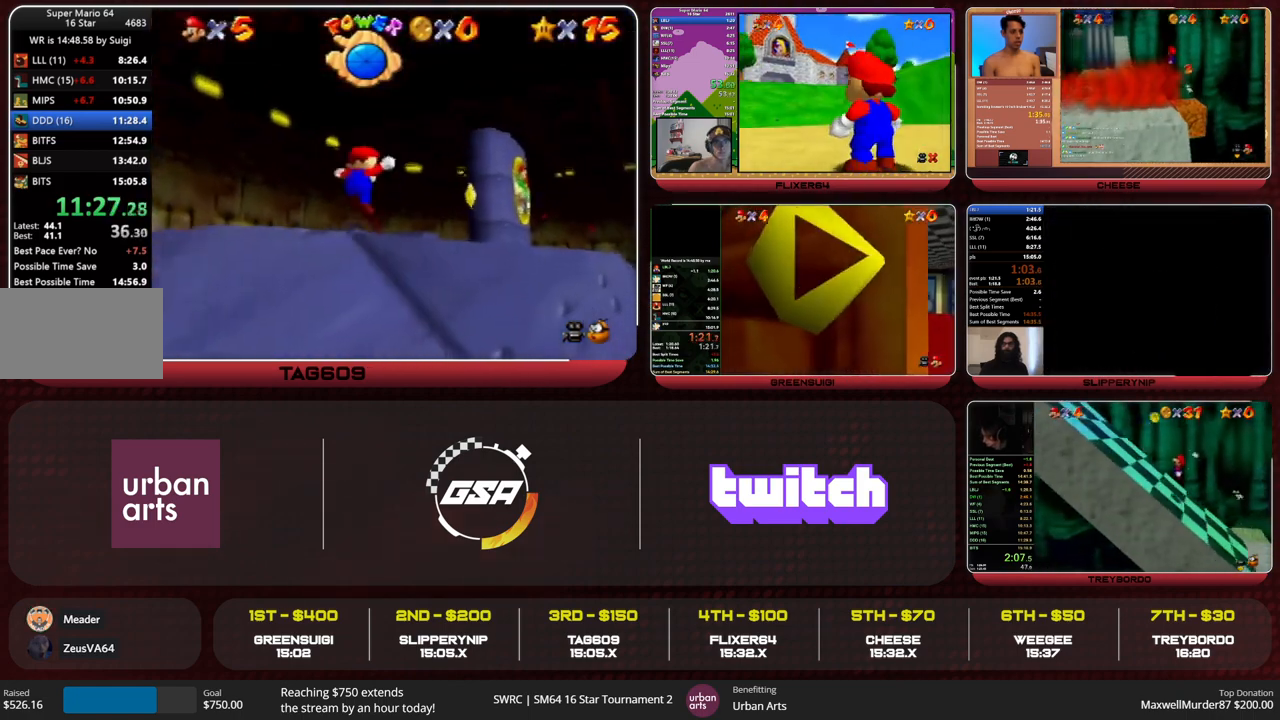
{"buttons": [], "left_stick": "up", "events": [[33, "A", "down"], [267, "B", "down"], [300, "left_stick", "up"], [333, "A", "up"], [333, "B", "up"], [467, "C_RIGHT", "down"], [500, "C_RIGHT", "up"]]}
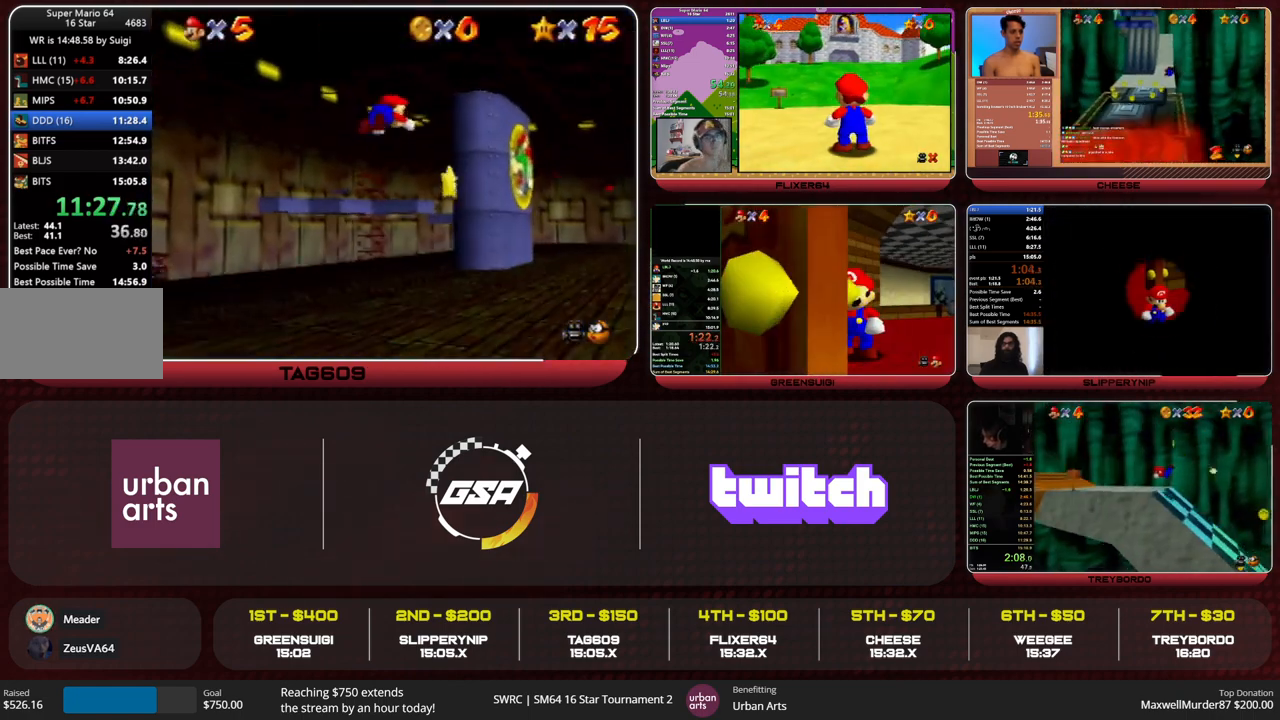
{"buttons": [], "left_stick": "center", "events": [[33, "C_RIGHT", "down"], [33, "left_stick", "up-right"], [100, "C_RIGHT", "up"], [167, "C_RIGHT", "down"], [267, "C_RIGHT", "up"], [300, "C_RIGHT", "down"], [367, "left_stick", "center"], [400, "C_RIGHT", "up"], [467, "C_RIGHT", "down"], [500, "C_RIGHT", "up"]]}